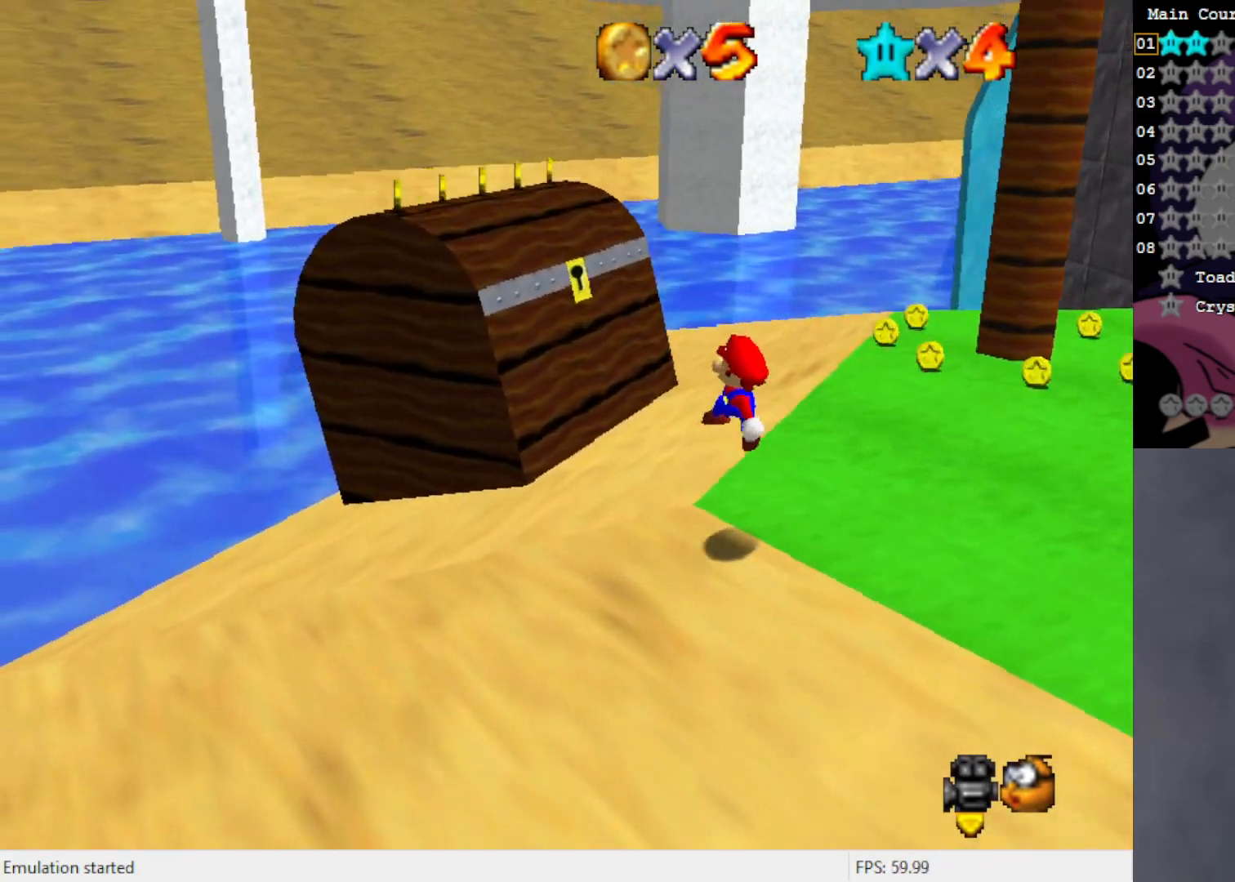
Gameplay with a controller (Nintendo layout); each line is a JSON object with the inputs held at the frame after it. "events" lists button and stick changes between this image and that frame as [ms after this image, input, new state], when the widget could be followed in between. Not read: L3 R3 Z.
{"buttons": ["A"], "left_stick": "center", "events": [[267, "left_stick", "up"], [367, "A", "down"], [467, "left_stick", "center"]]}
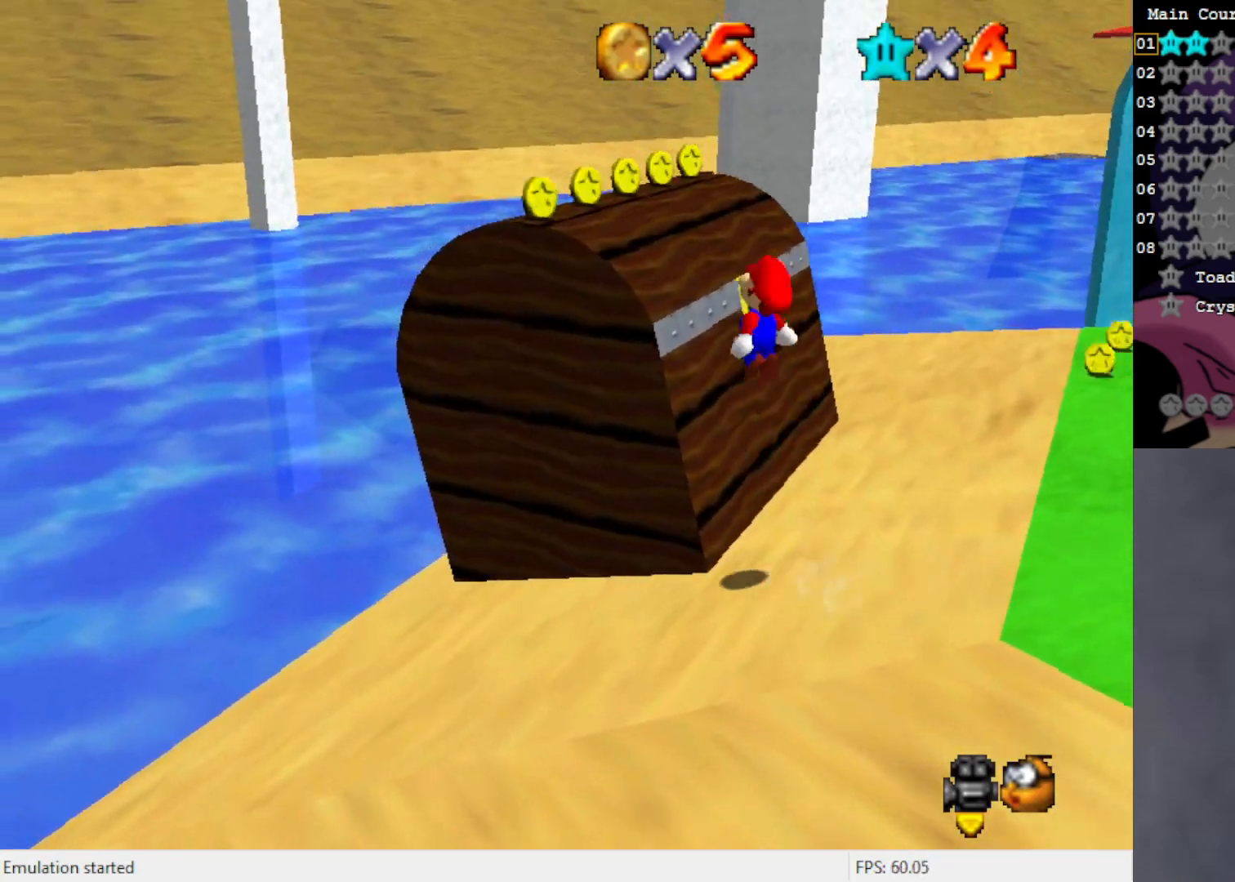
{"buttons": [], "left_stick": "up-left", "events": [[50, "left_stick", "down-left"], [133, "A", "up"], [167, "left_stick", "center"], [283, "C_LEFT", "down"], [350, "C_LEFT", "up"], [350, "left_stick", "up-left"]]}
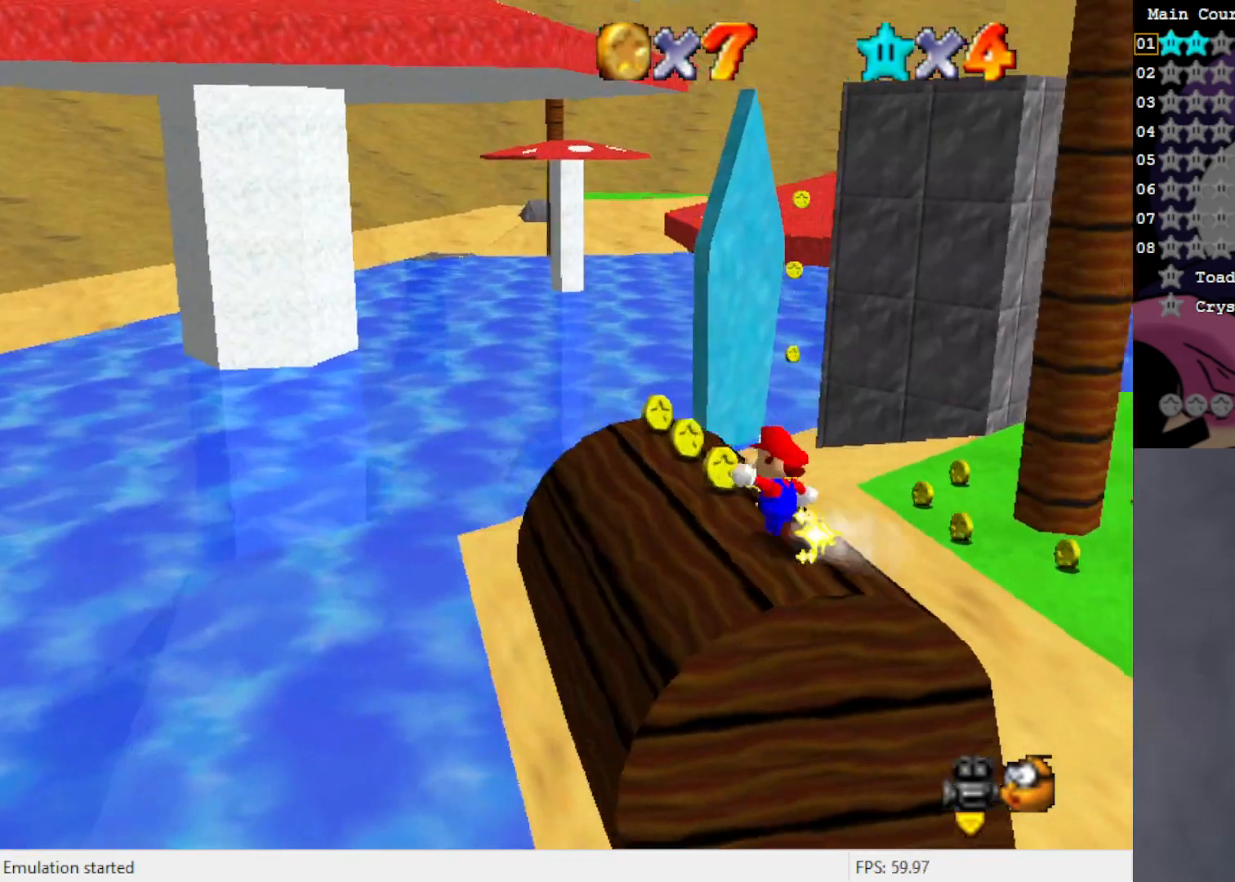
{"buttons": [], "left_stick": "up-left", "events": []}
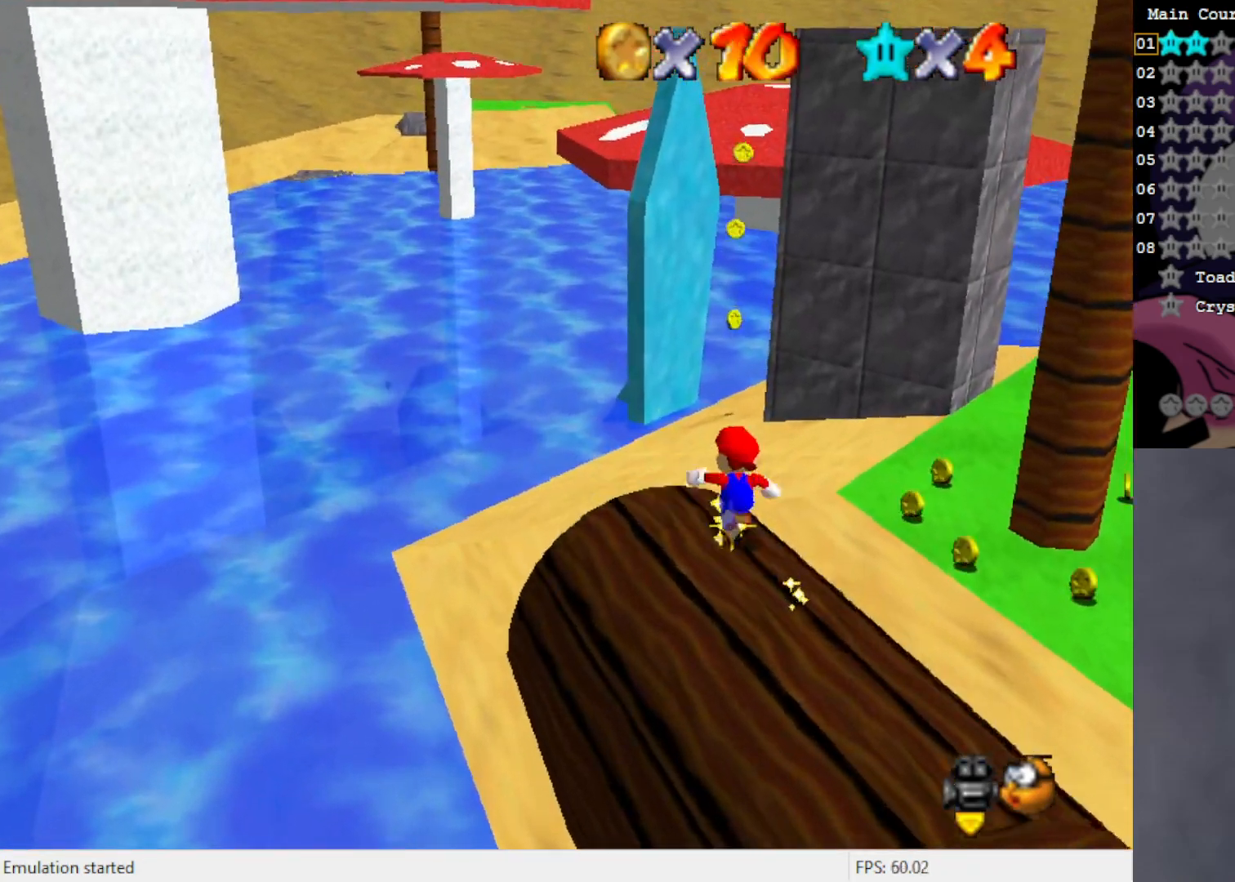
{"buttons": [], "left_stick": "up", "events": [[83, "left_stick", "up-right"], [183, "A", "down"], [217, "A", "up"], [467, "left_stick", "up"]]}
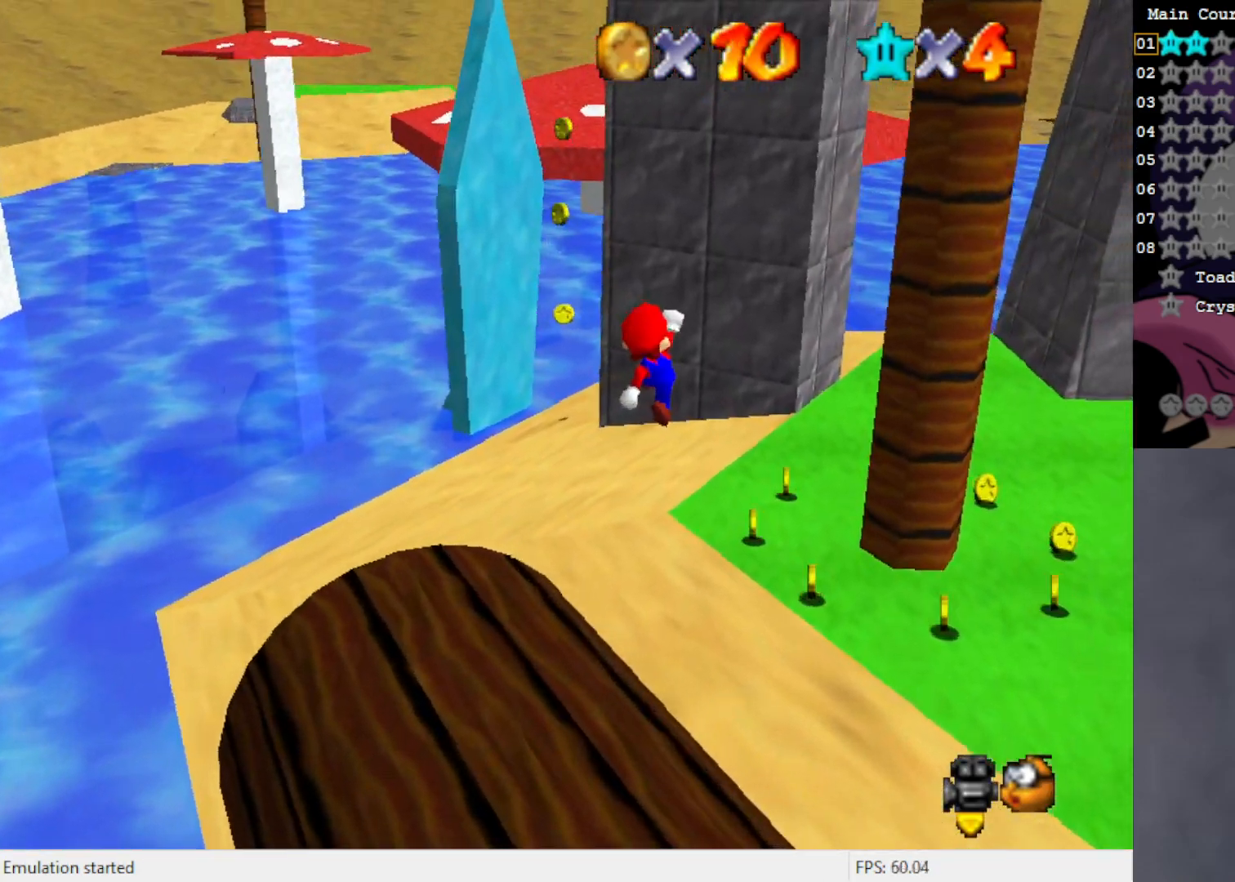
{"buttons": [], "left_stick": "up-right", "events": [[333, "left_stick", "up-right"]]}
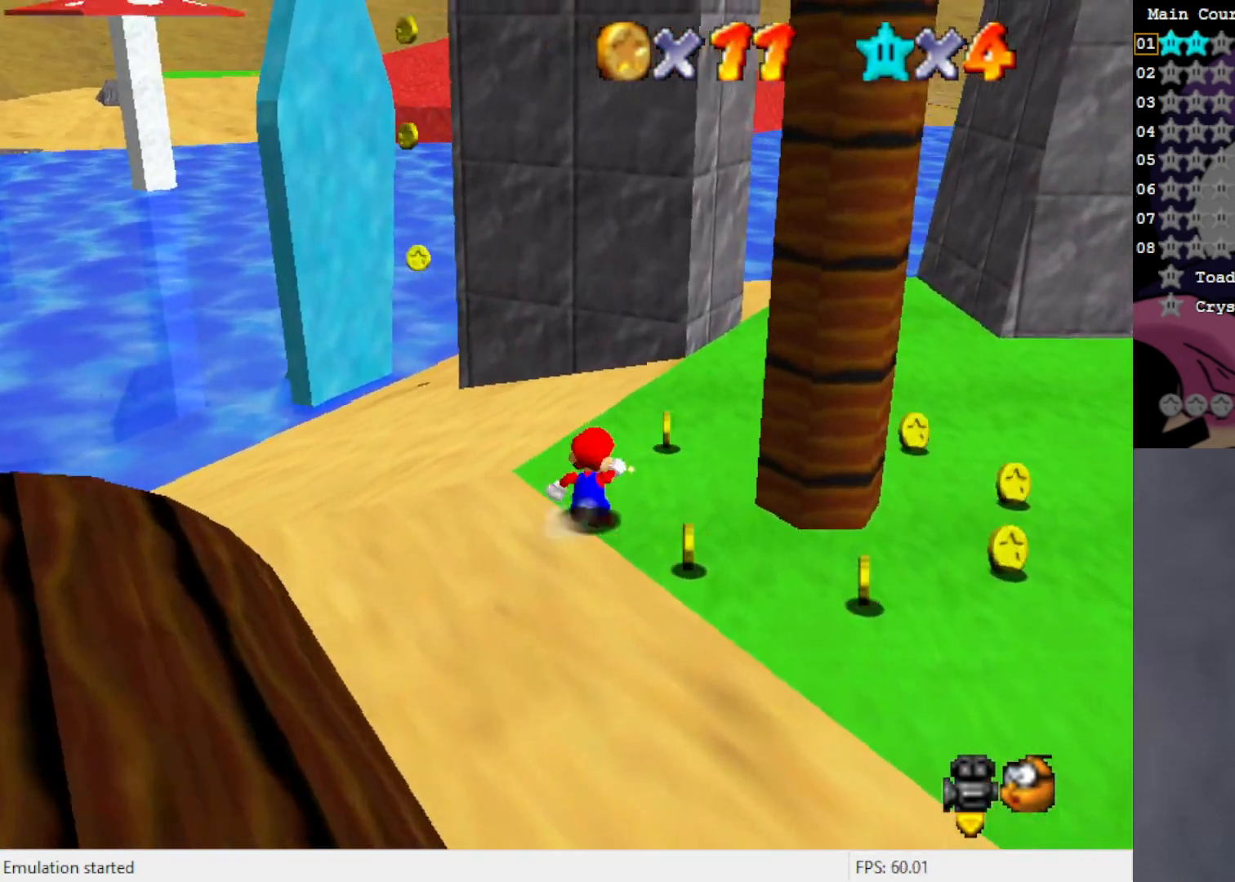
{"buttons": [], "left_stick": "right", "events": [[383, "left_stick", "right"]]}
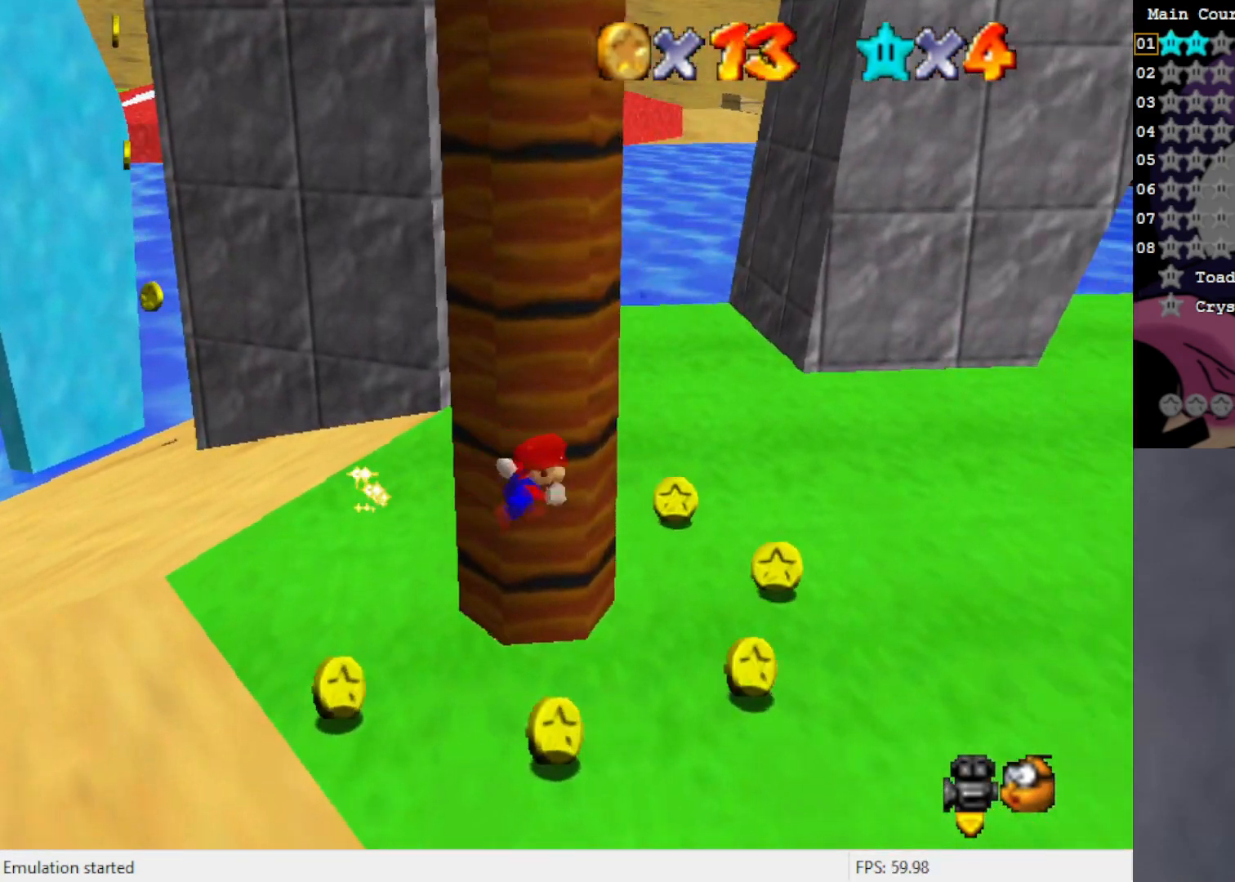
{"buttons": [], "left_stick": "down", "events": [[283, "left_stick", "down"]]}
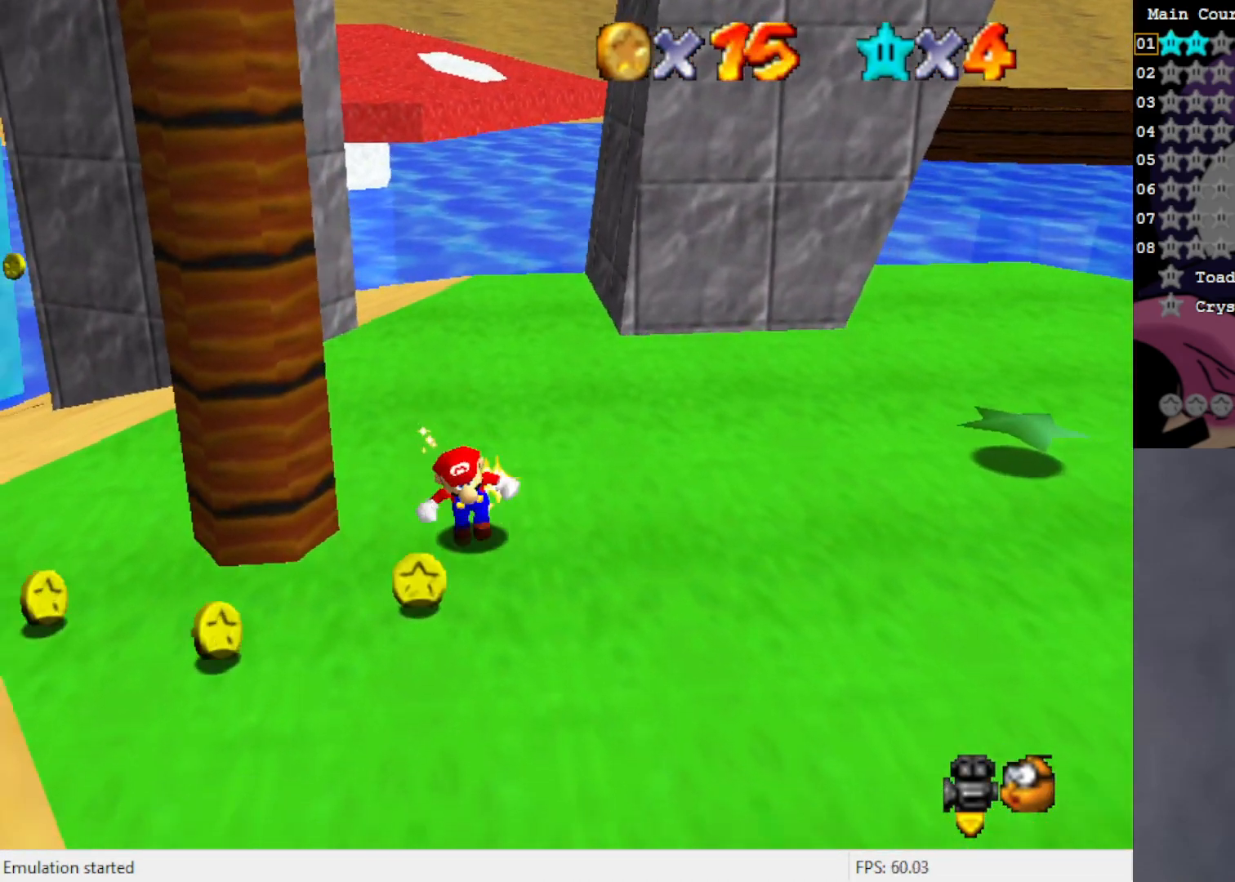
{"buttons": [], "left_stick": "up-left", "events": [[167, "left_stick", "down-left"], [283, "left_stick", "left"], [500, "left_stick", "up-left"]]}
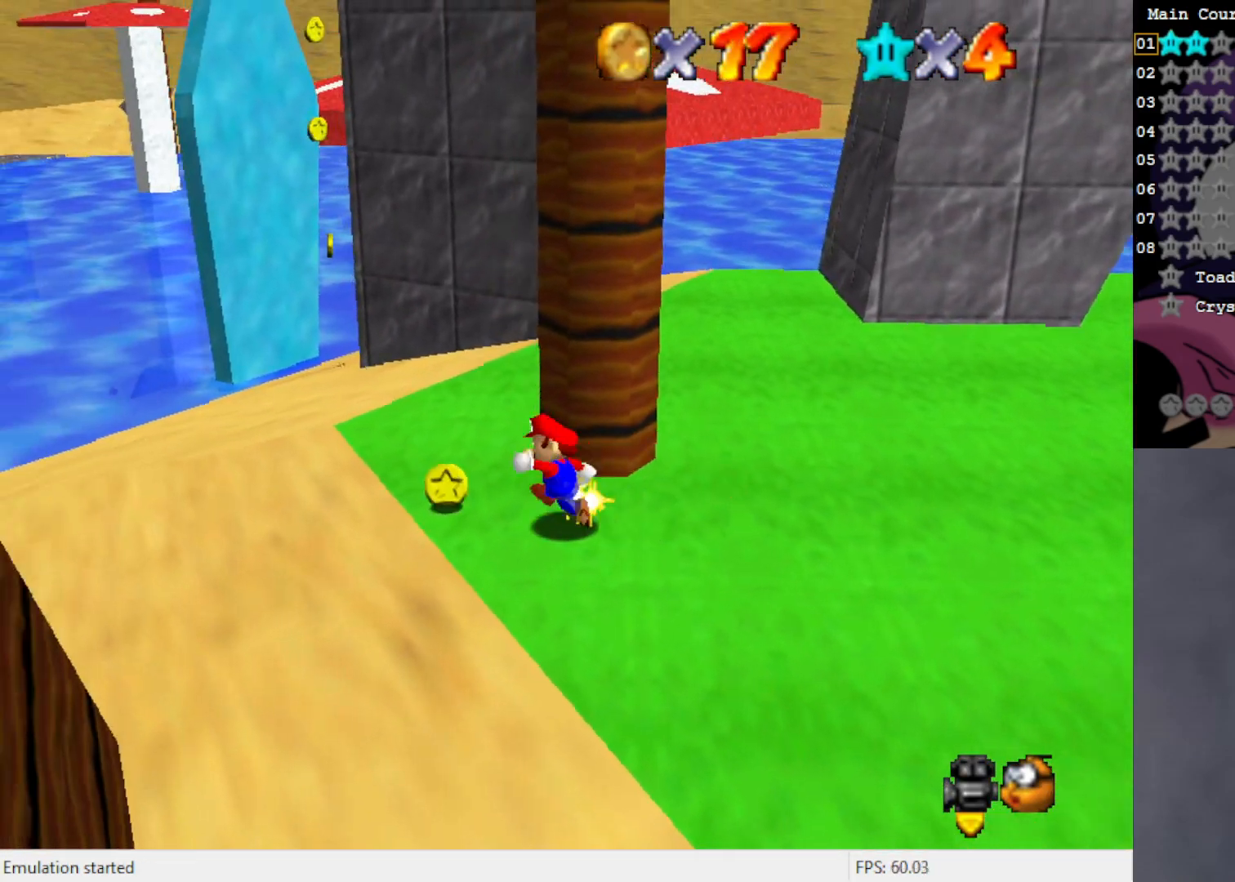
{"buttons": [], "left_stick": "up-left", "events": [[200, "B", "down"], [267, "B", "up"]]}
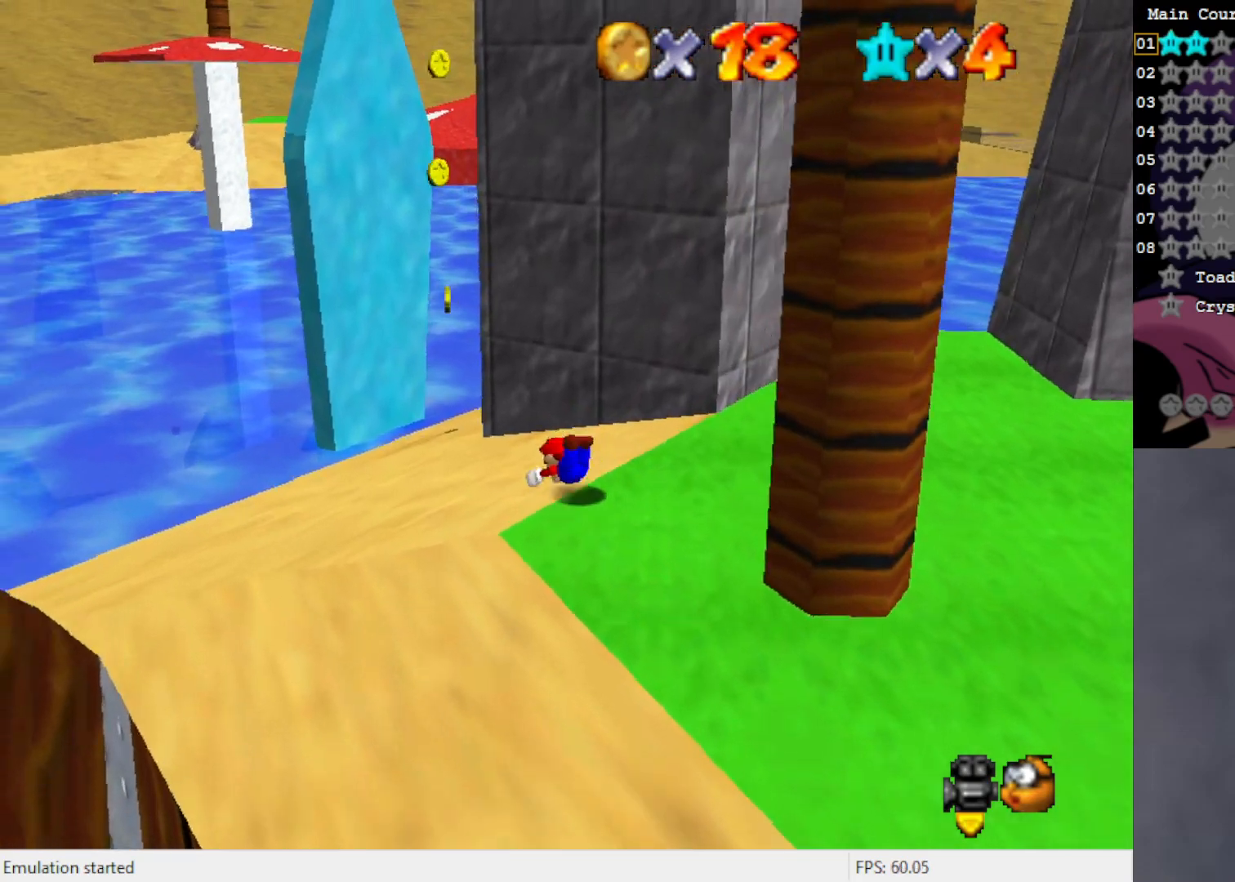
{"buttons": ["C_LEFT"], "left_stick": "up-left", "events": [[17, "left_stick", "up"], [167, "A", "down"], [200, "A", "up"], [433, "C_LEFT", "down"], [433, "left_stick", "up-left"]]}
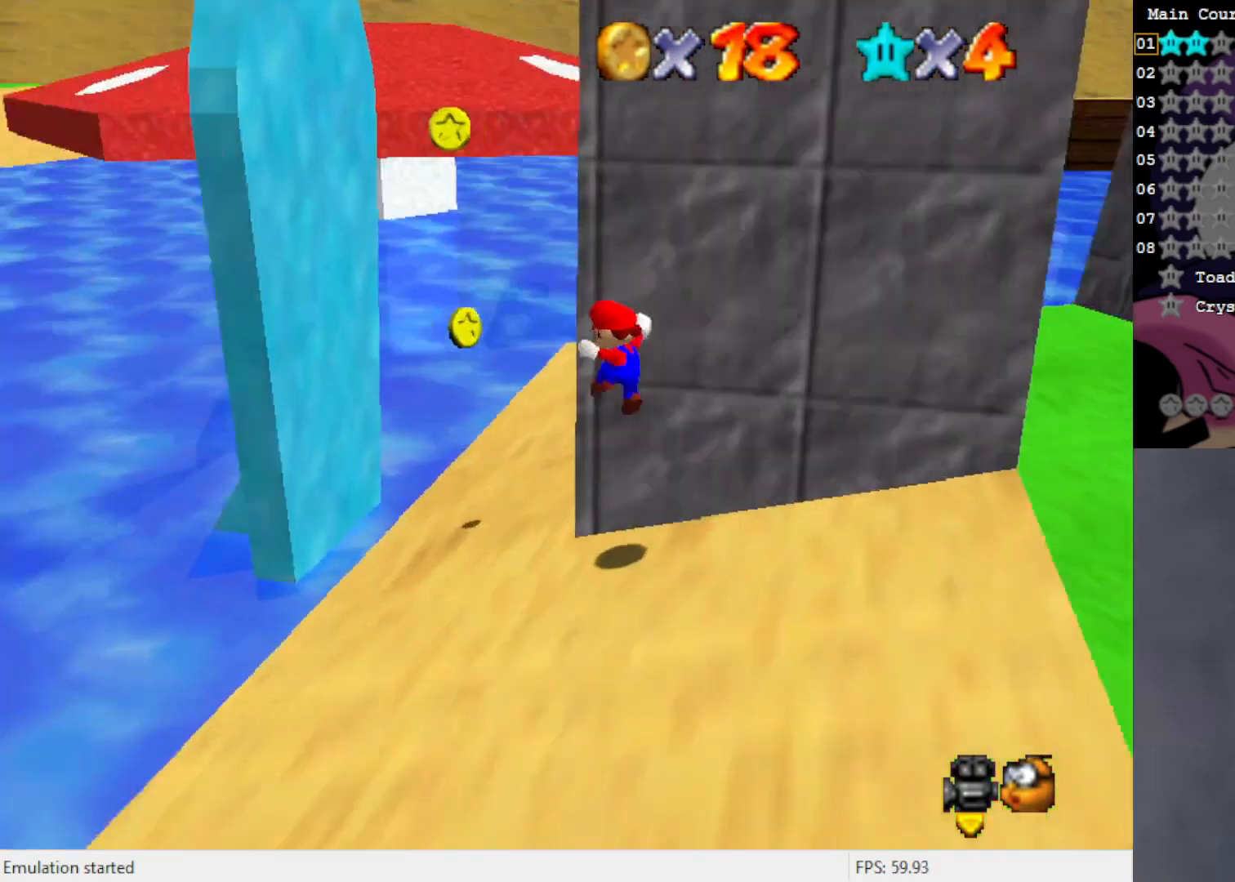
{"buttons": ["A"], "left_stick": "right", "events": [[17, "C_LEFT", "up"], [317, "left_stick", "down"], [400, "left_stick", "right"], [467, "A", "down"]]}
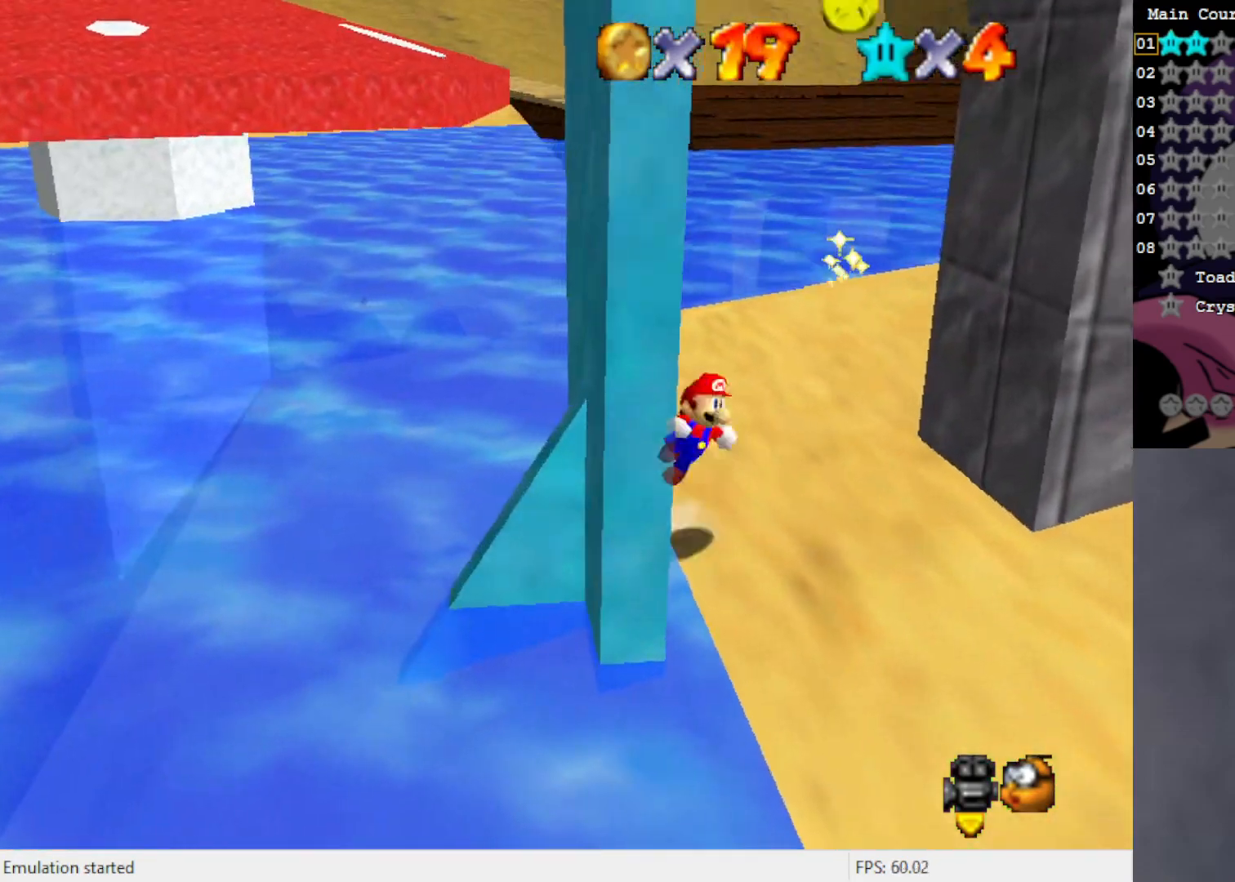
{"buttons": [], "left_stick": "right", "events": [[467, "A", "up"]]}
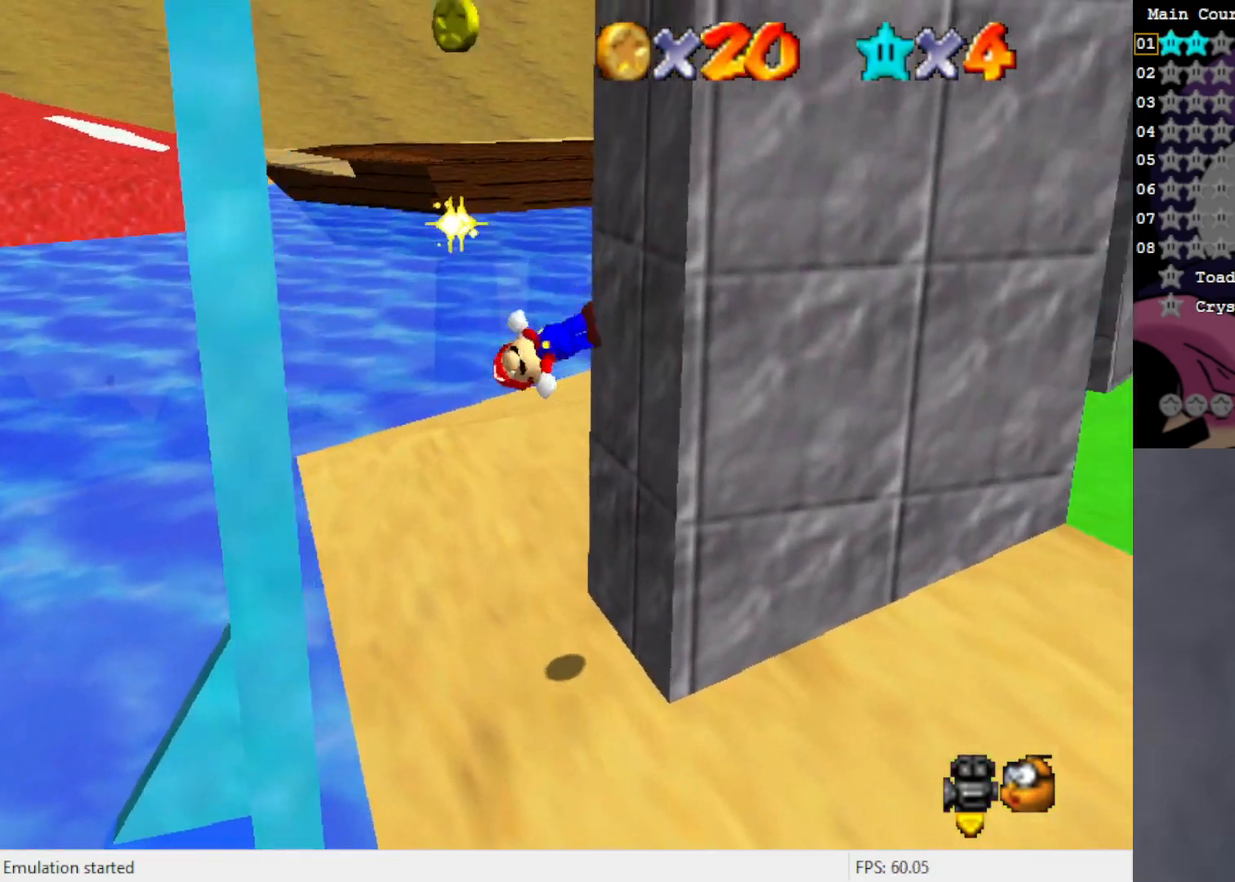
{"buttons": [], "left_stick": "left", "events": [[83, "left_stick", "up"], [167, "A", "down"], [200, "left_stick", "left"], [333, "A", "up"]]}
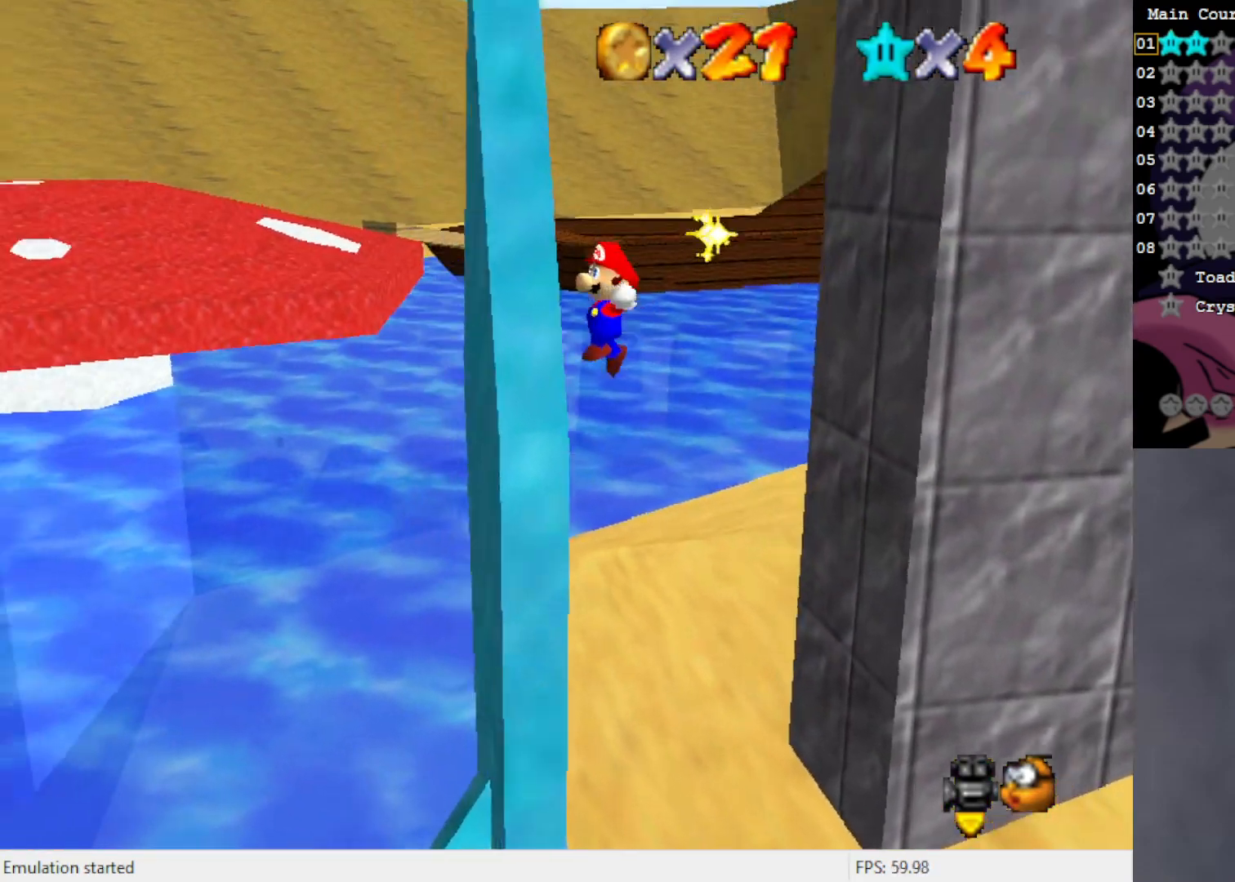
{"buttons": ["A"], "left_stick": "up", "events": [[133, "A", "down"], [133, "left_stick", "up"]]}
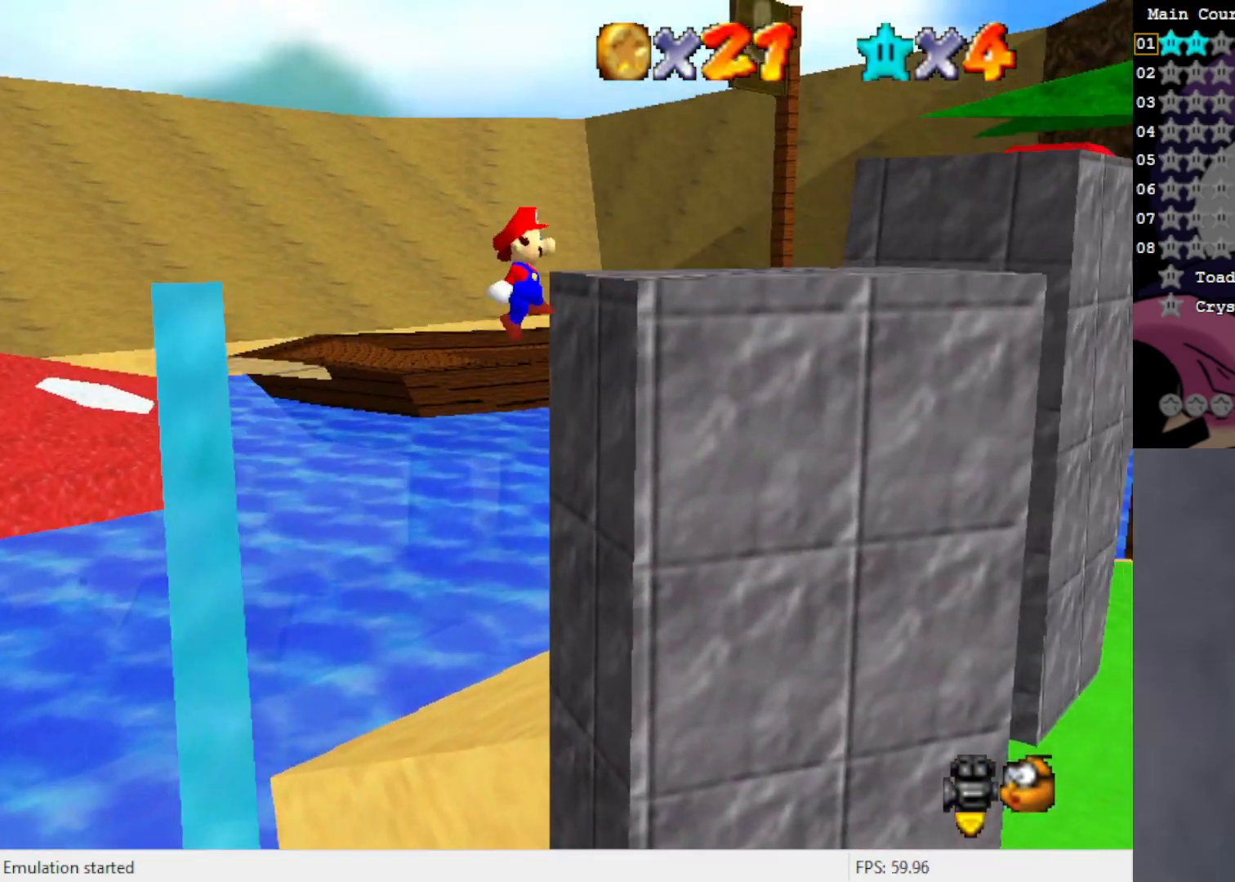
{"buttons": ["A"], "left_stick": "up", "events": [[33, "A", "up"], [167, "C_LEFT", "down"], [250, "C_LEFT", "up"], [500, "A", "down"]]}
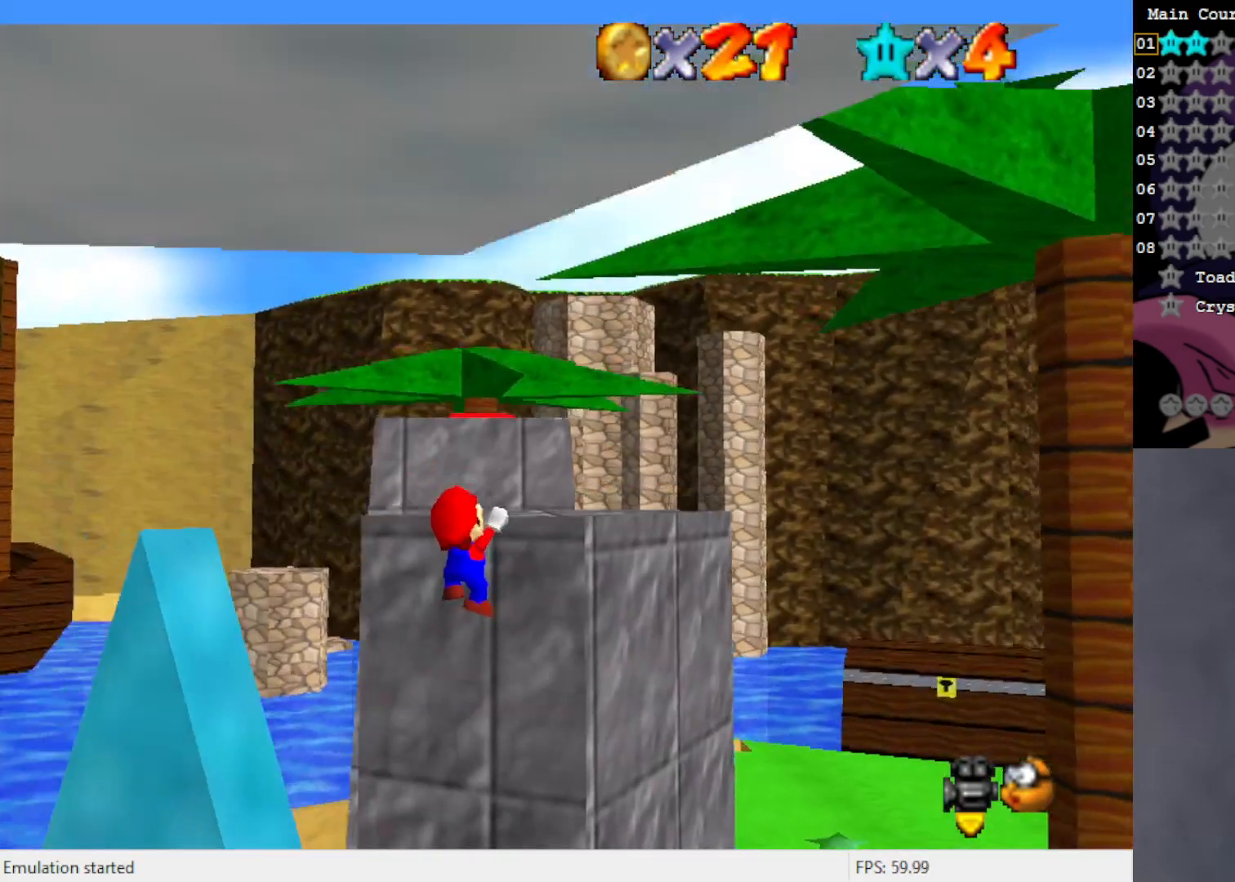
{"buttons": ["A"], "left_stick": "up", "events": []}
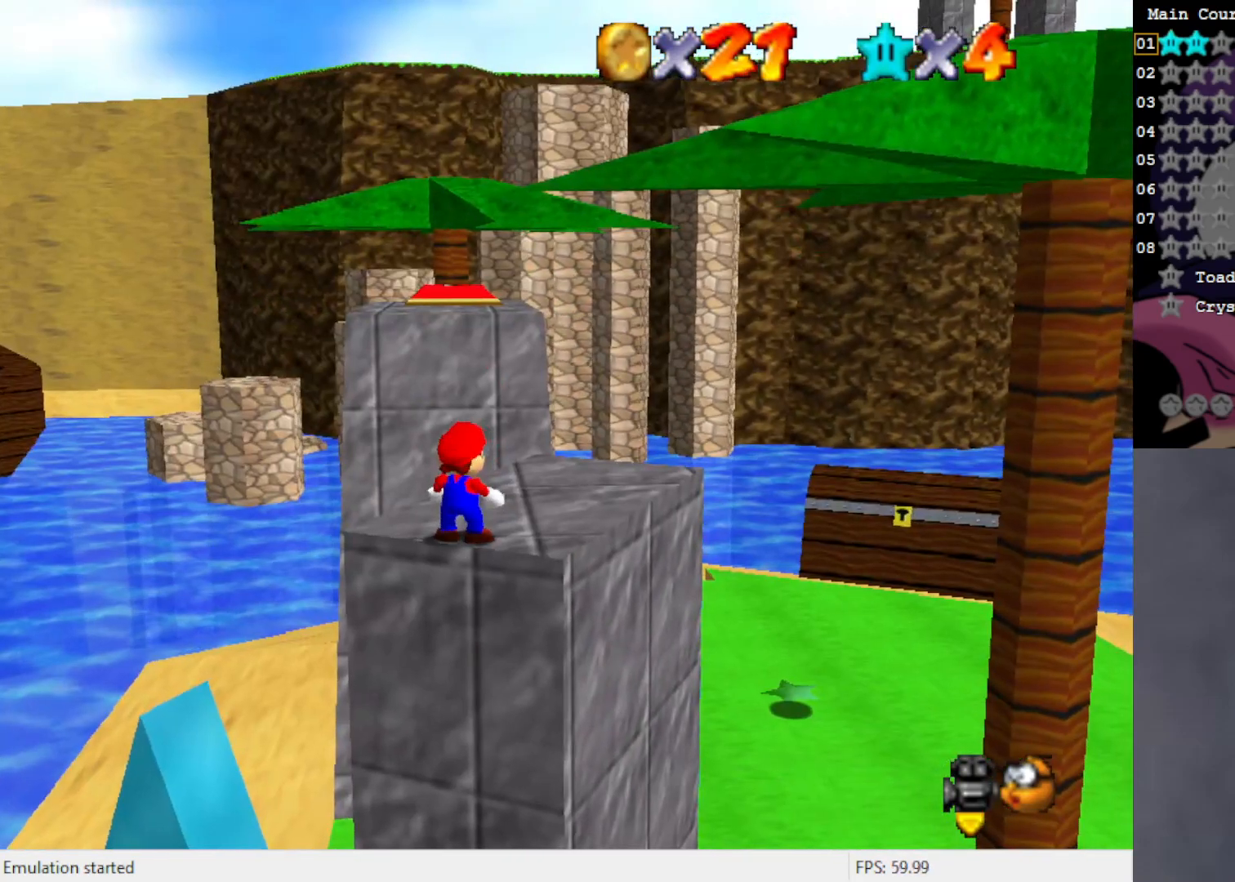
{"buttons": [], "left_stick": "up", "events": [[133, "B", "down"], [200, "left_stick", "right"], [233, "B", "up"], [283, "A", "up"], [500, "left_stick", "up"]]}
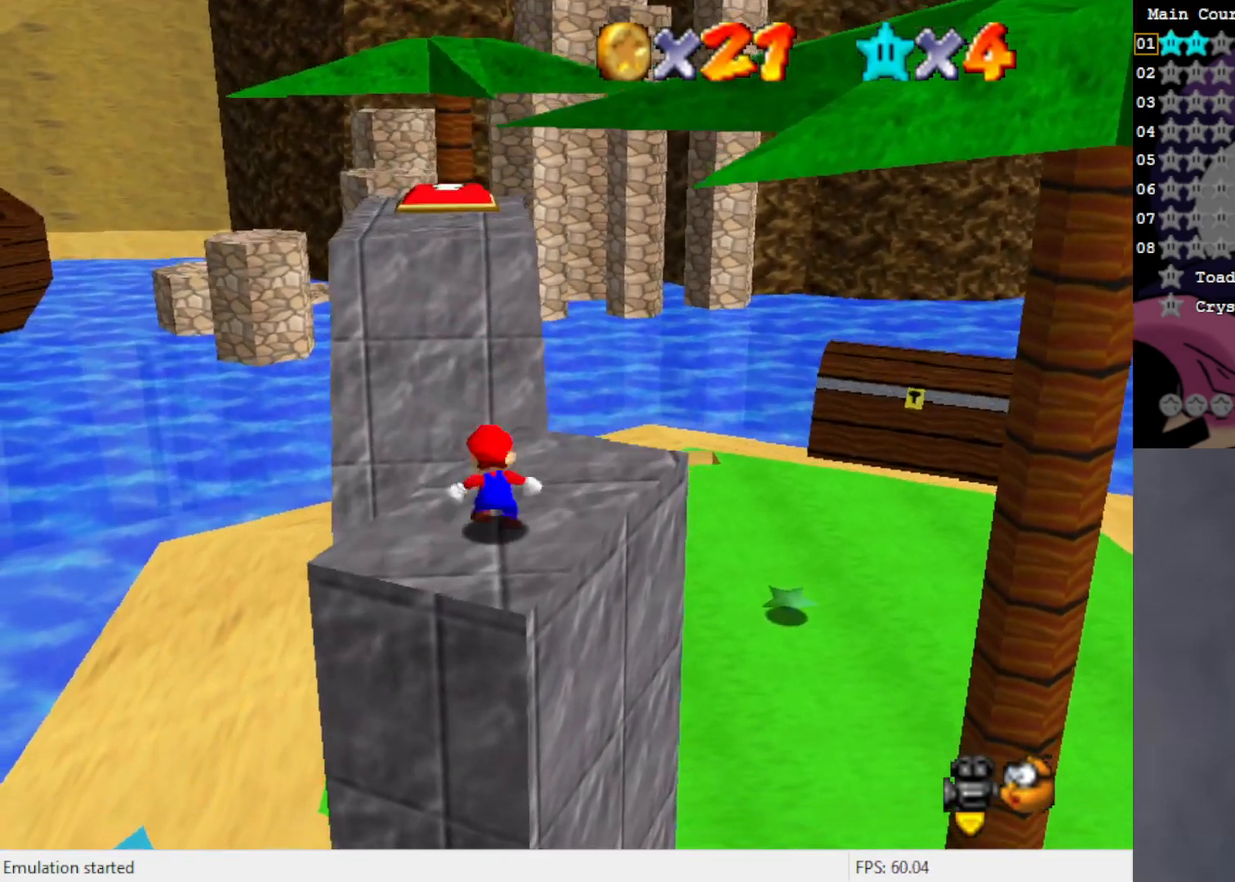
{"buttons": [], "left_stick": "up", "events": [[50, "A", "down"], [167, "A", "up"], [317, "left_stick", "up-right"], [467, "left_stick", "up"]]}
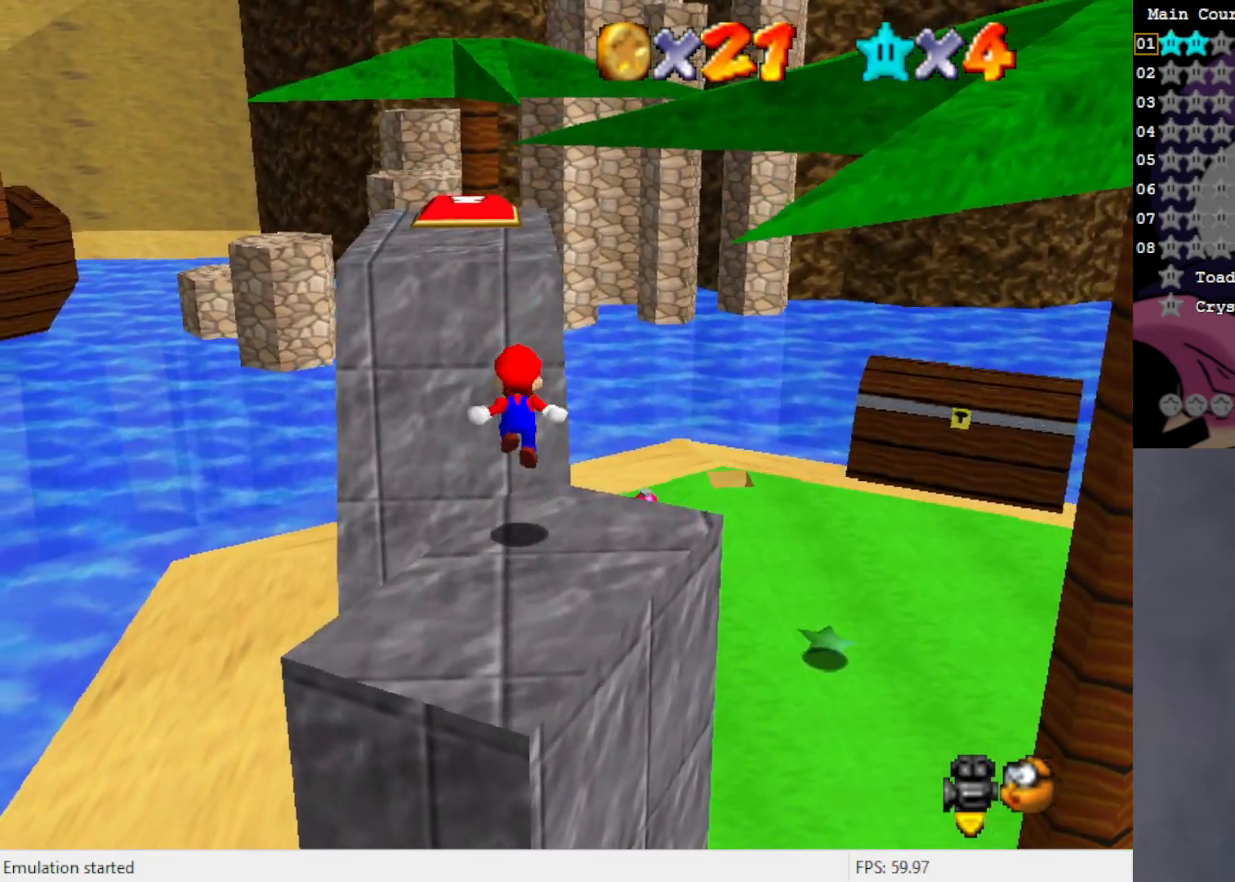
{"buttons": ["A"], "left_stick": "up", "events": [[167, "A", "down"]]}
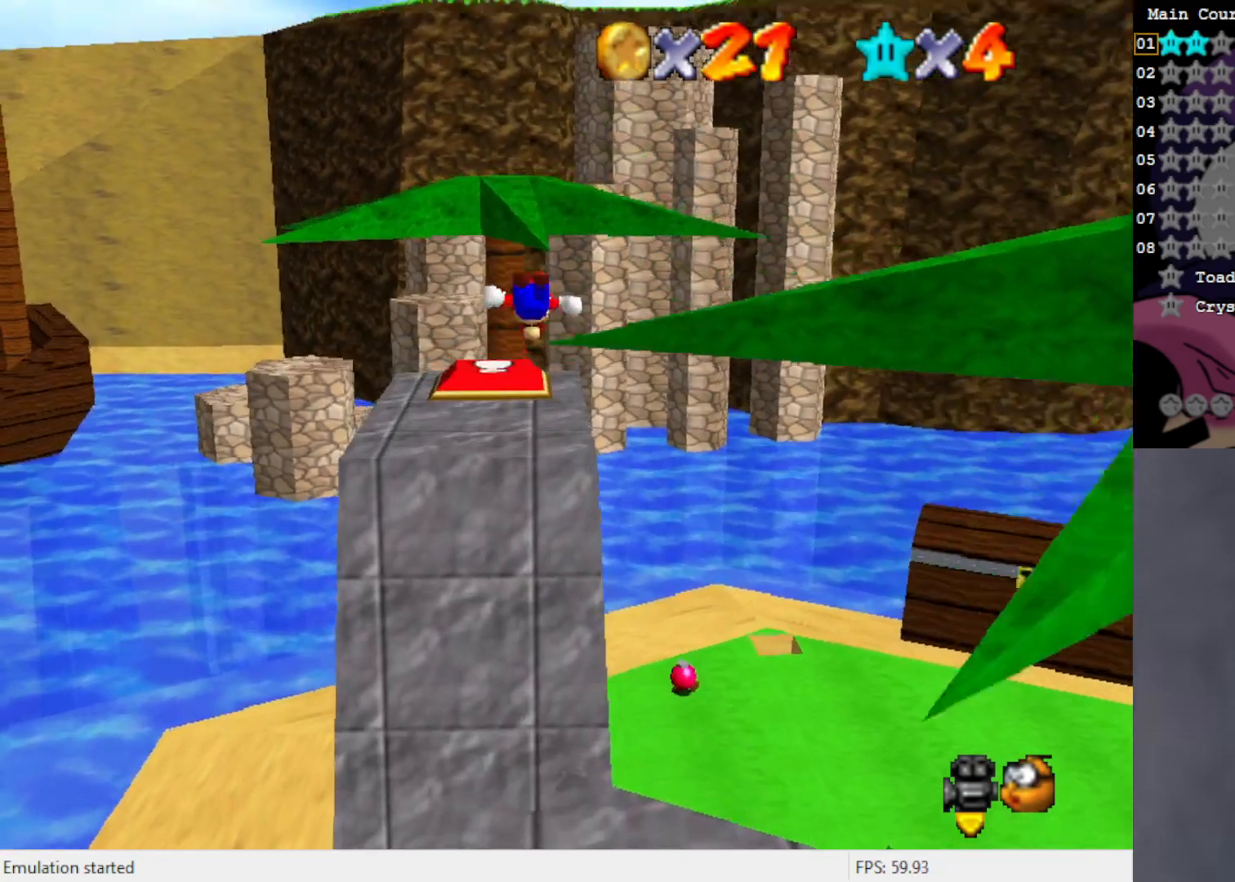
{"buttons": ["A"], "left_stick": "up", "events": []}
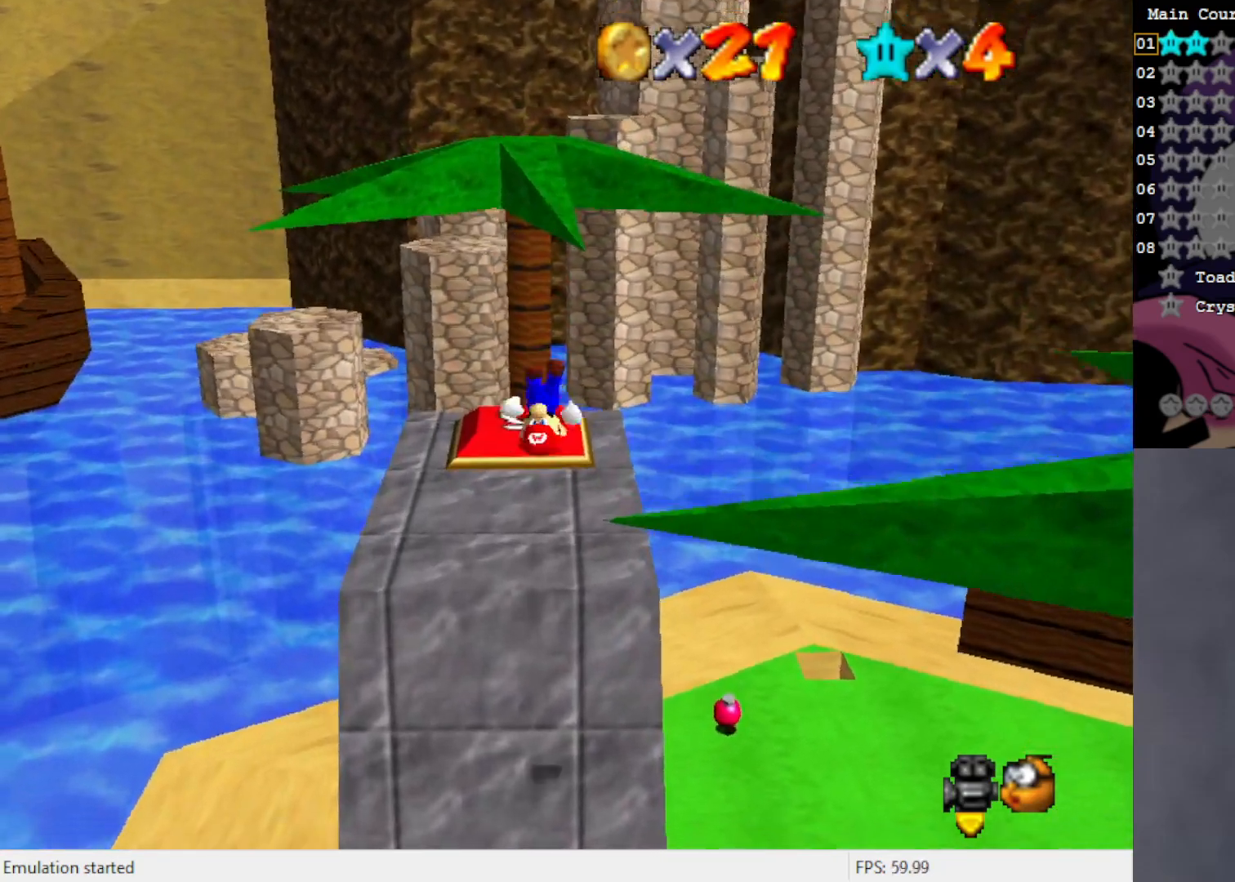
{"buttons": [], "left_stick": "up", "events": [[33, "A", "up"]]}
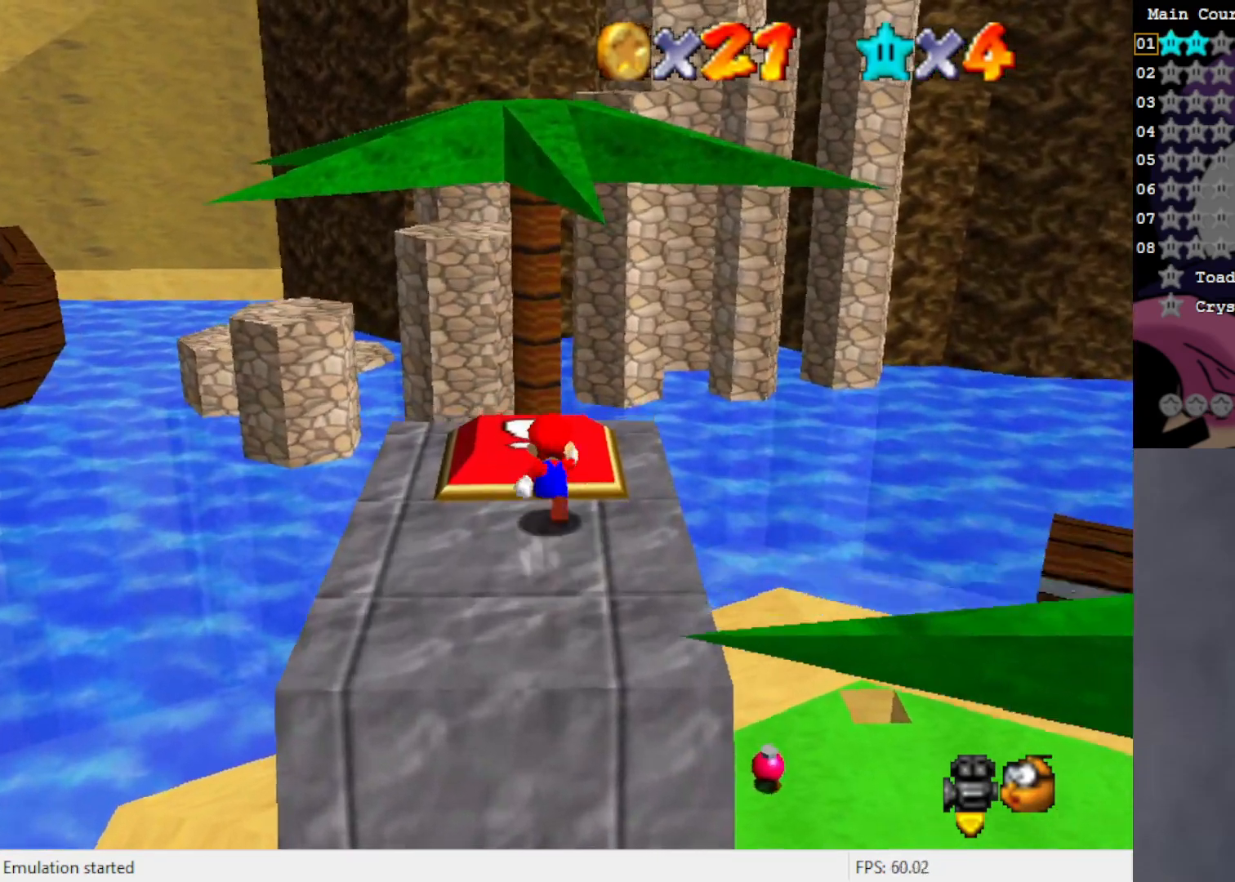
{"buttons": ["A"], "left_stick": "up", "events": [[367, "A", "down"]]}
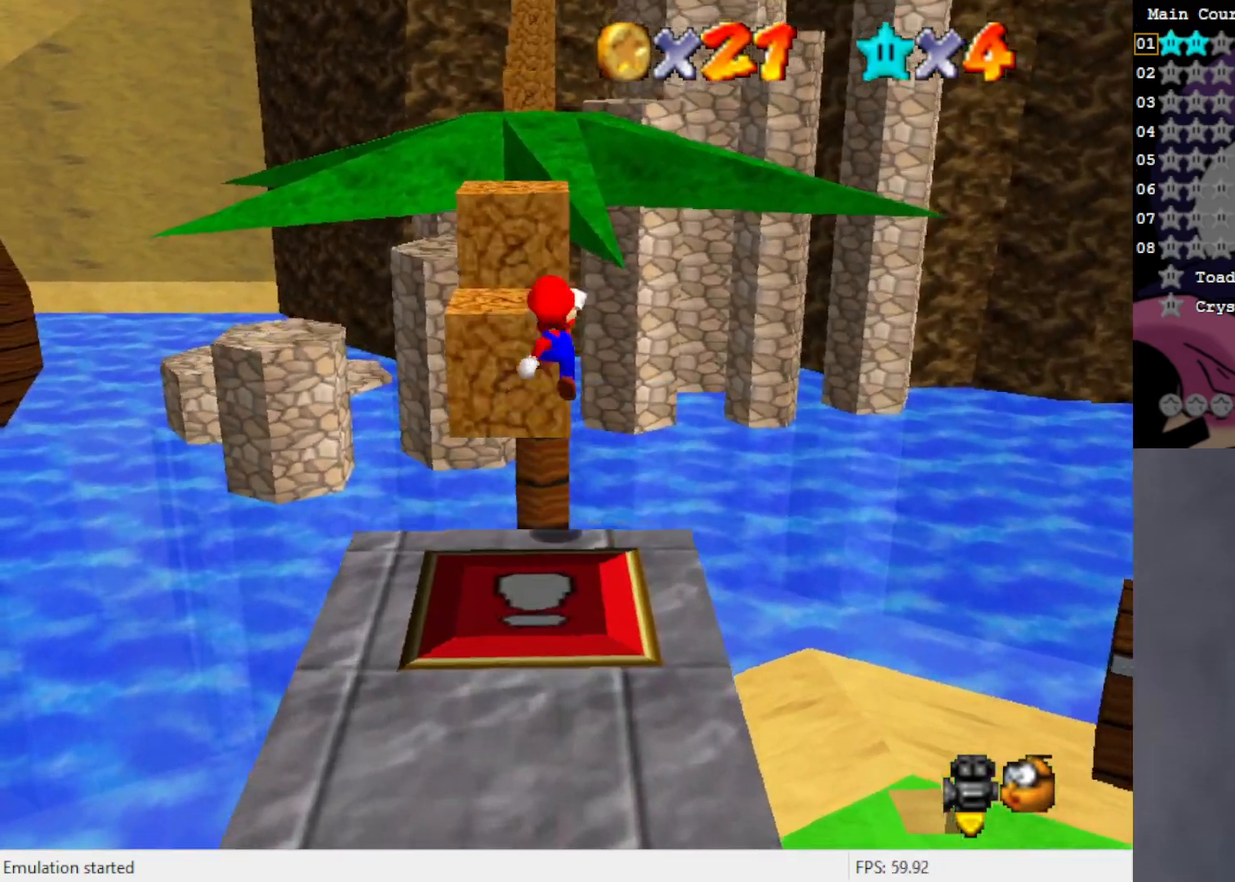
{"buttons": [], "left_stick": "center", "events": [[200, "left_stick", "up-left"], [233, "A", "up"], [350, "C_LEFT", "down"], [467, "C_LEFT", "up"], [500, "left_stick", "center"]]}
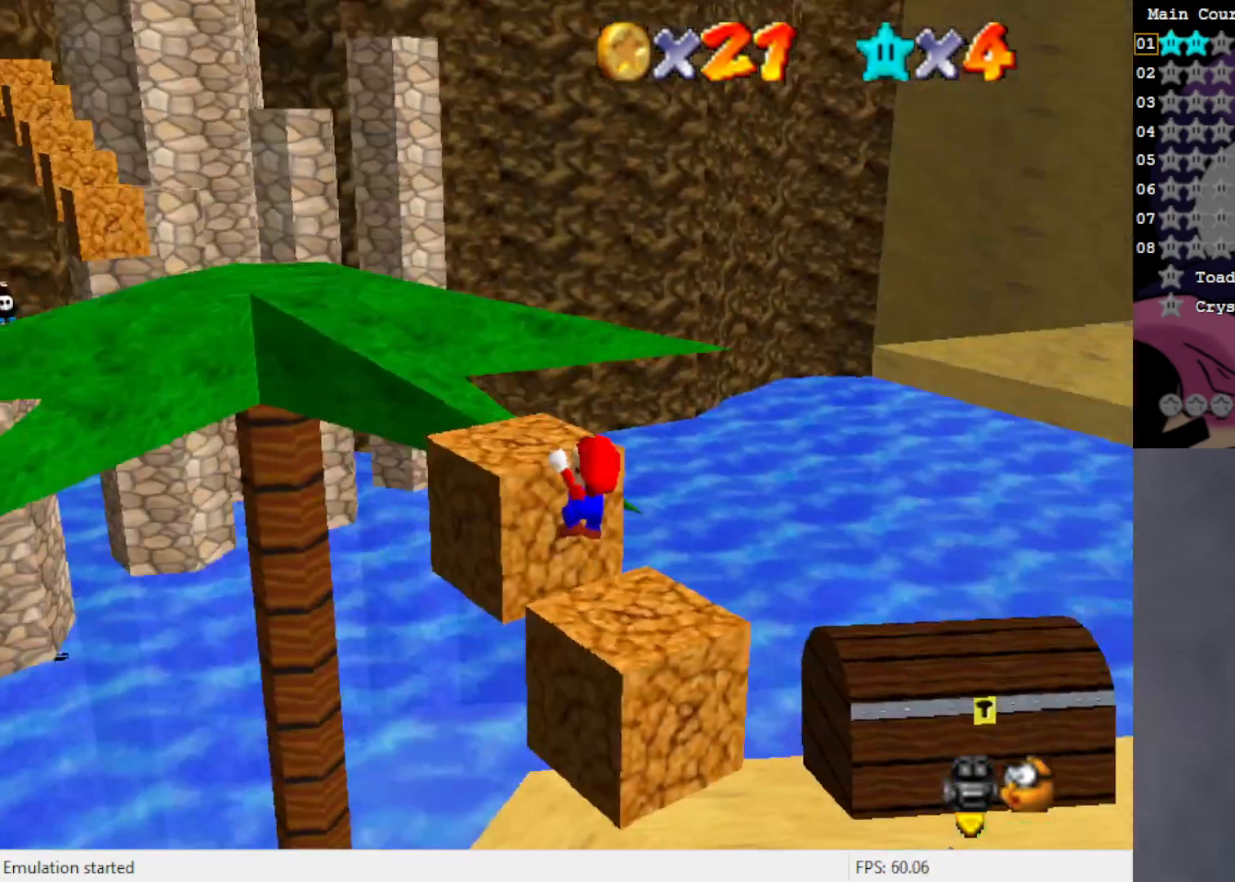
{"buttons": [], "left_stick": "center", "events": [[50, "A", "down"], [467, "A", "up"]]}
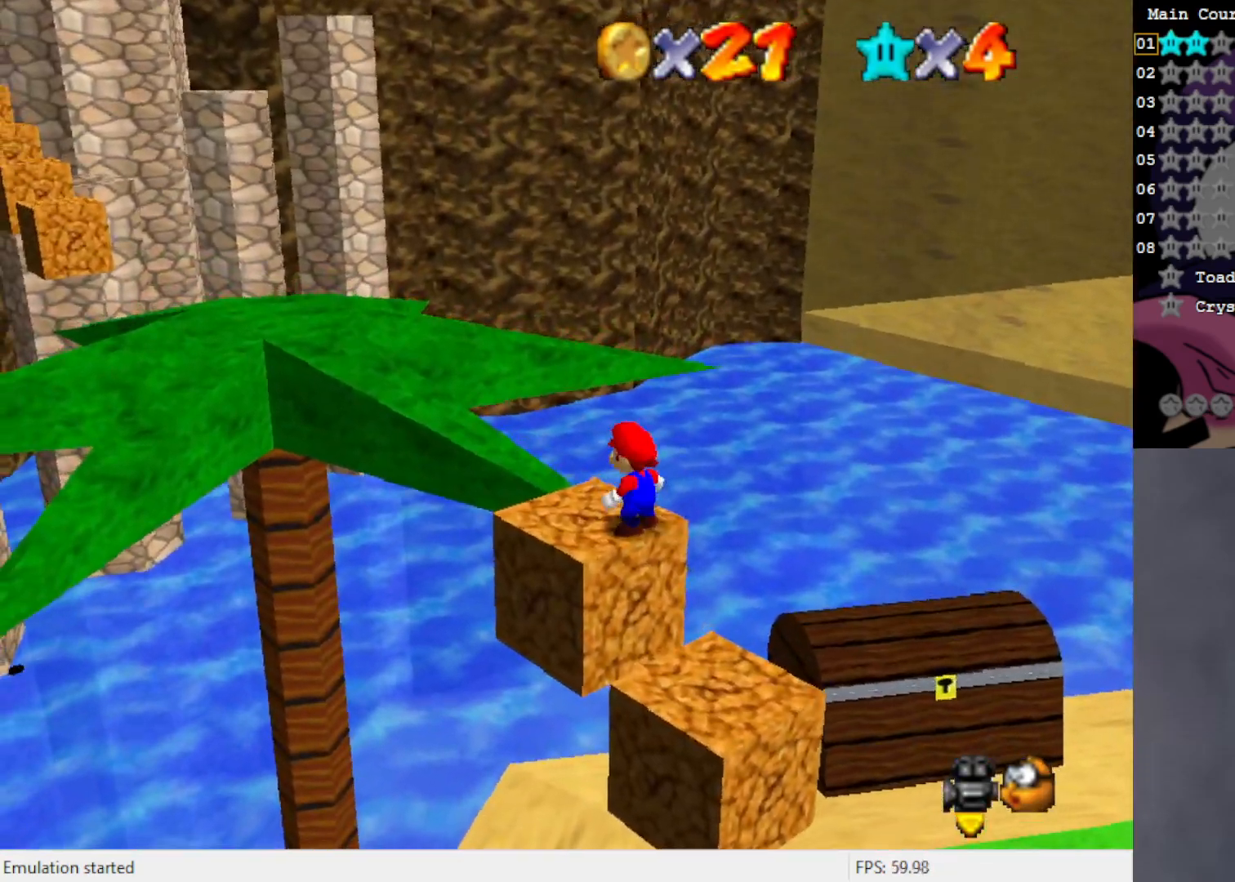
{"buttons": [], "left_stick": "up-left", "events": [[117, "A", "down"], [167, "A", "up"], [233, "left_stick", "up-left"]]}
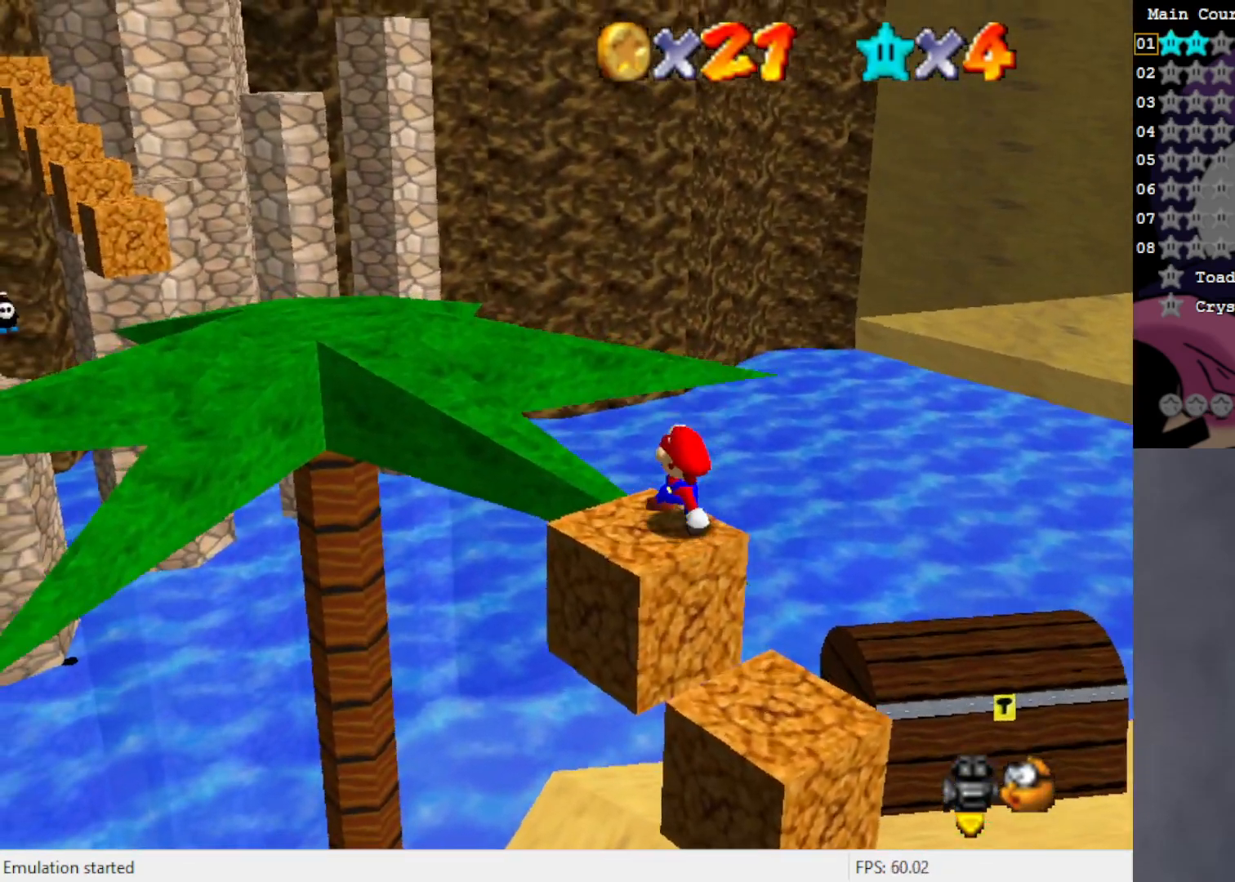
{"buttons": ["A"], "left_stick": "up-left", "events": [[50, "A", "down"]]}
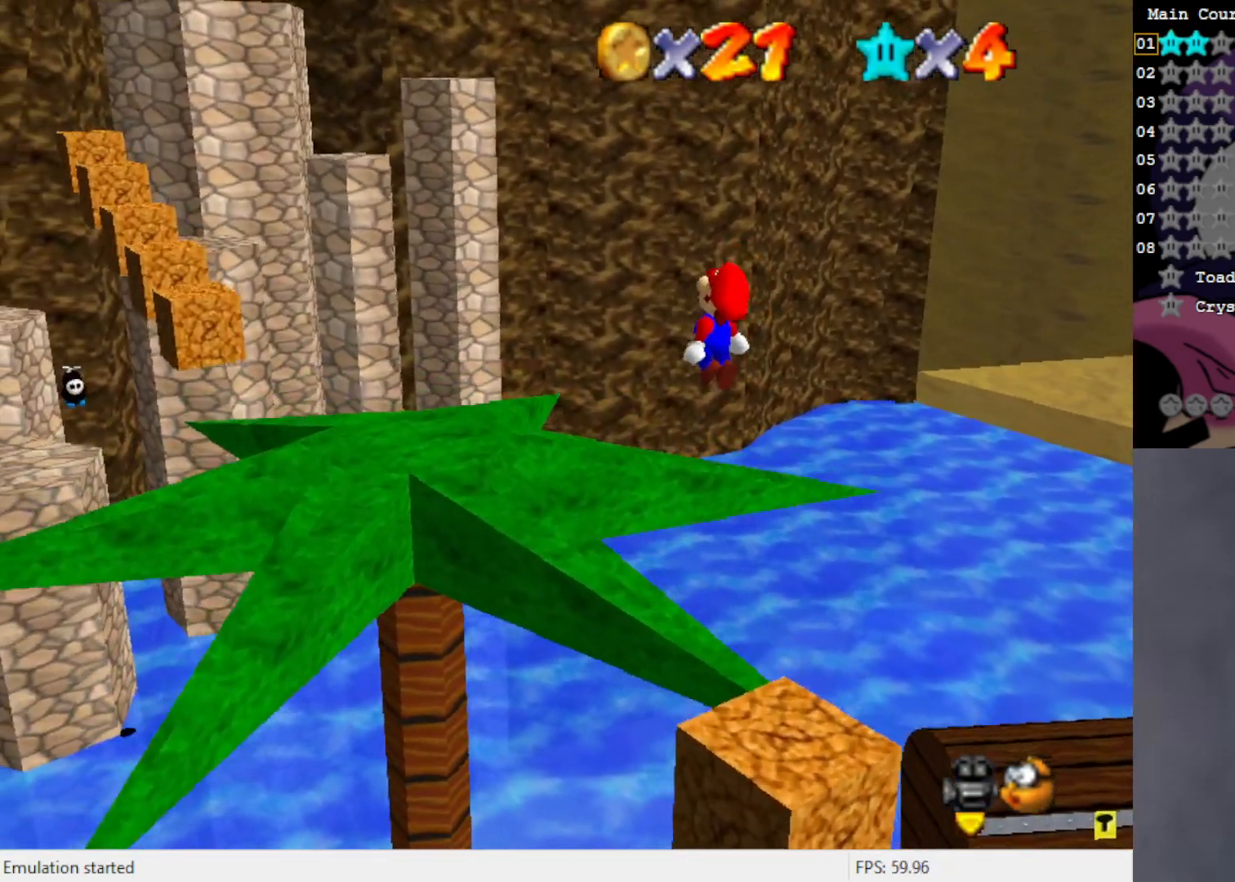
{"buttons": [], "left_stick": "up", "events": [[100, "A", "up"], [250, "C_RIGHT", "down"], [317, "C_RIGHT", "up"], [317, "left_stick", "up"]]}
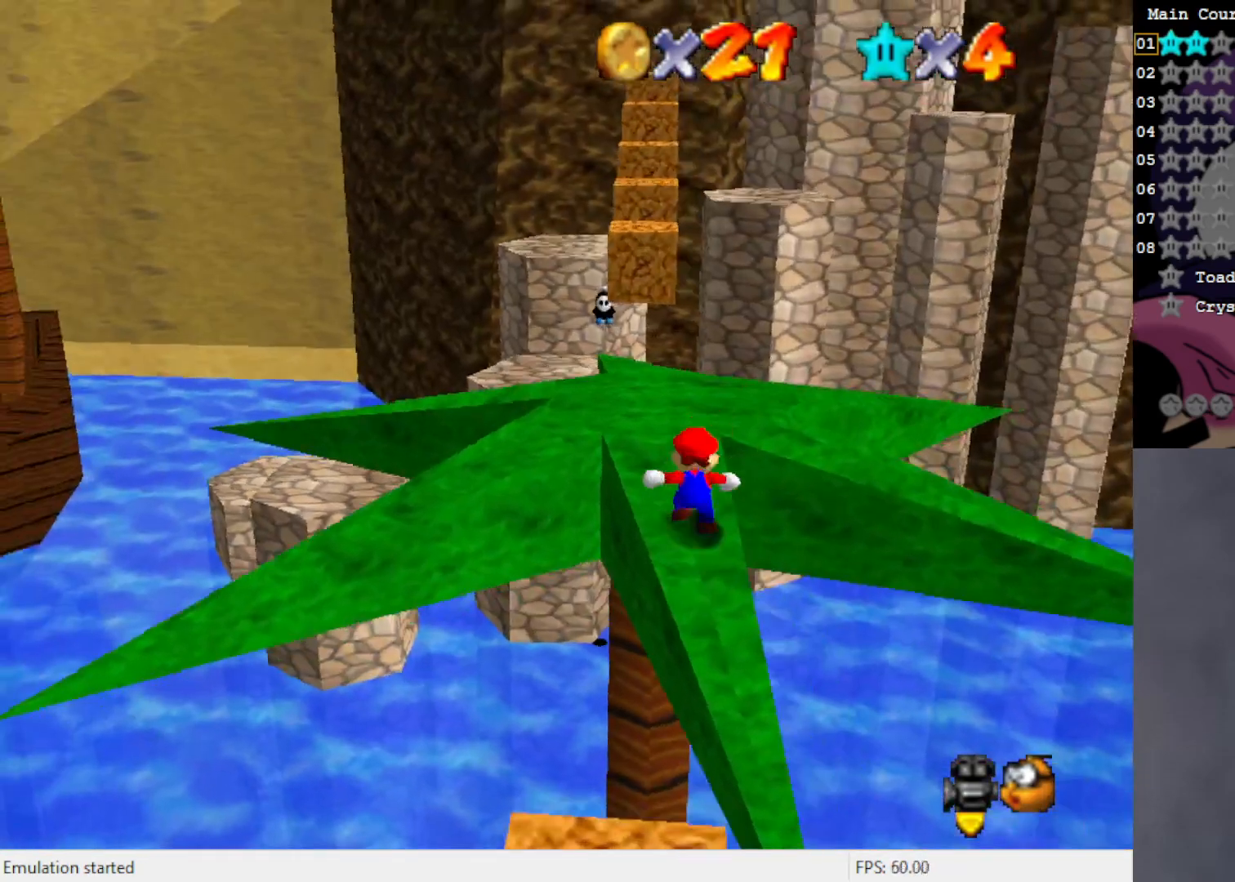
{"buttons": [], "left_stick": "up", "events": []}
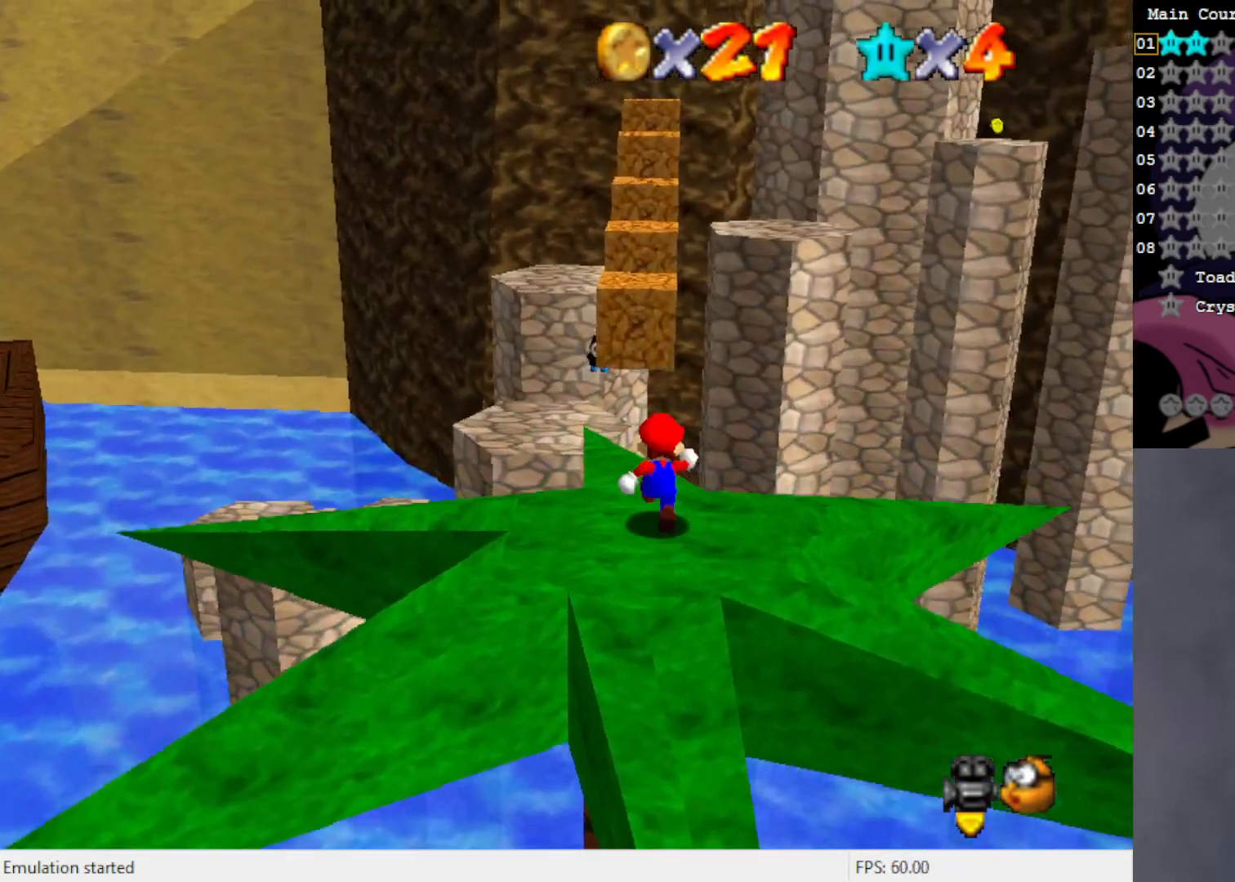
{"buttons": ["A"], "left_stick": "up", "events": [[100, "A", "down"]]}
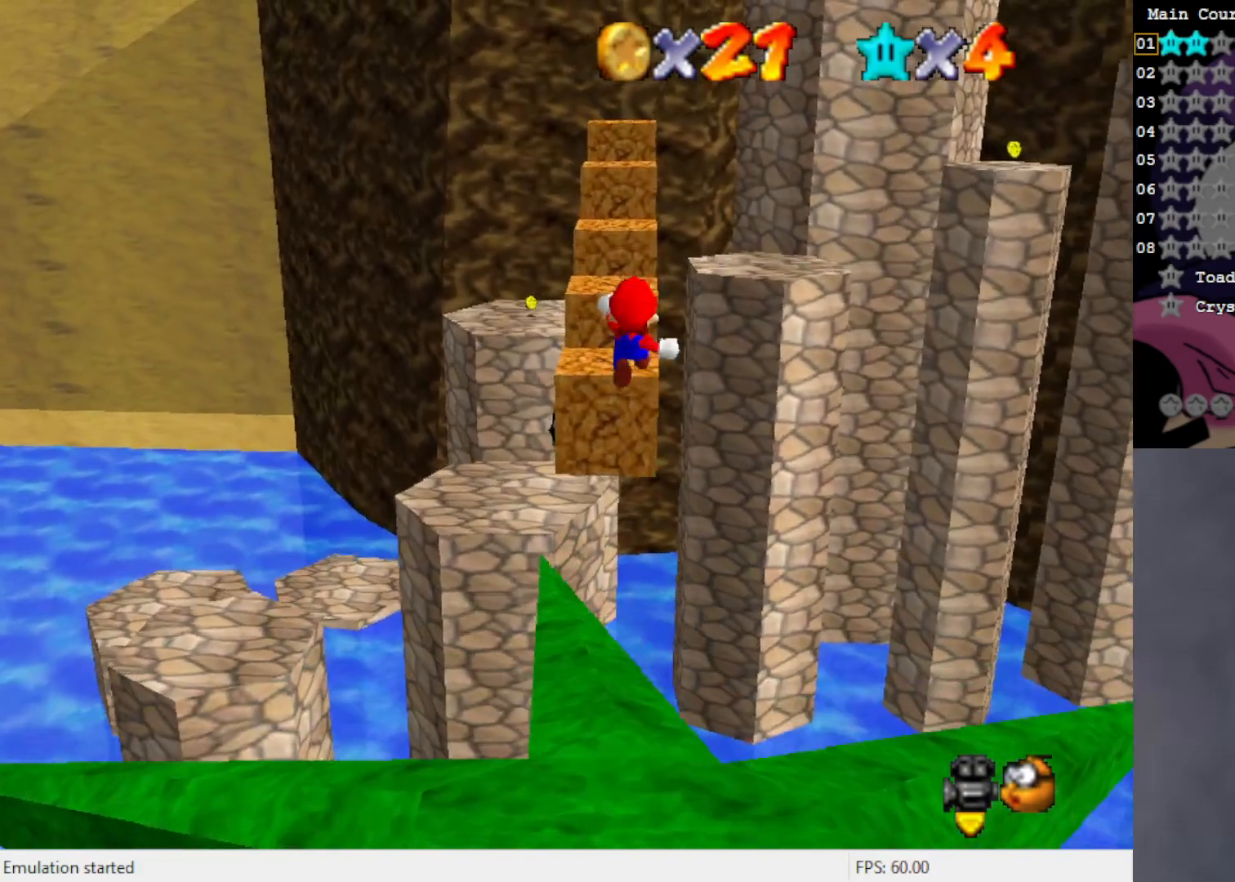
{"buttons": [], "left_stick": "up-left", "events": [[50, "A", "up"], [317, "C_LEFT", "down"], [400, "left_stick", "up-left"], [433, "C_LEFT", "up"]]}